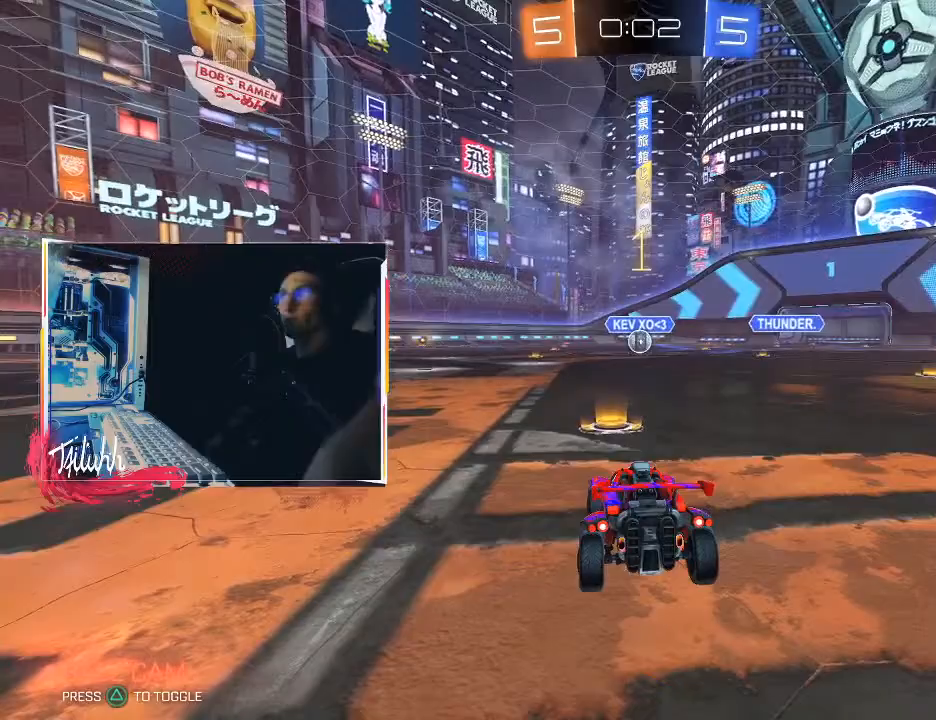
Gameplay with a controller (PlayStation layout); each line is a JSON object with the inputs held at the frame after it. "events" lists button and stick changes between this image and that frame as [ms after this image, input, new state], when the widget could be followed in between.
{"buttons": ["CIRCLE", "R2"], "left_stick": "center", "right_stick": "center", "events": [[250, "R2", "down"], [300, "CIRCLE", "down"]]}
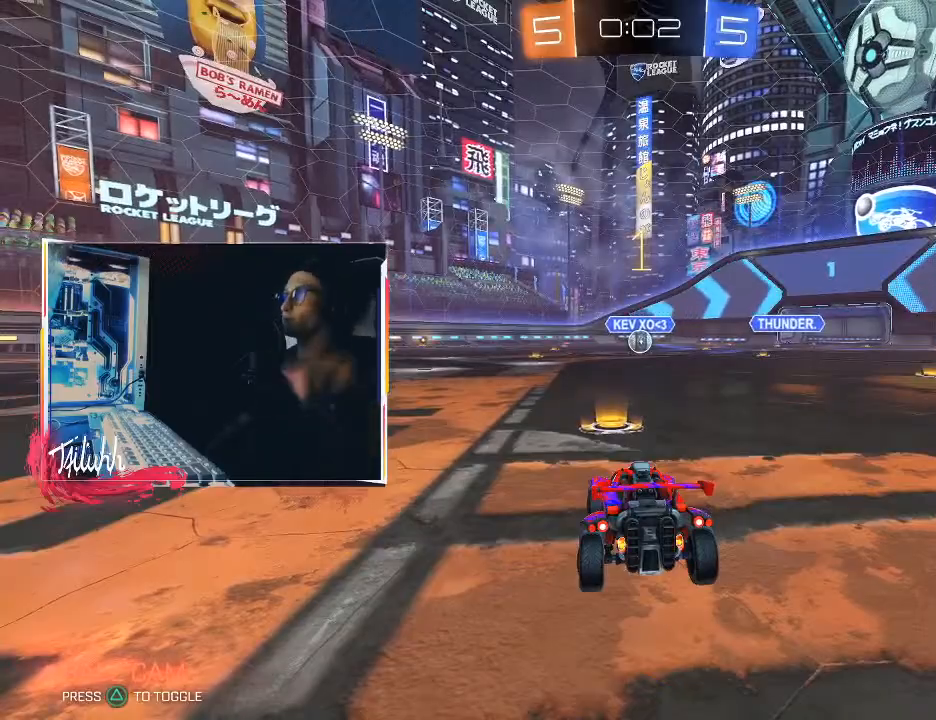
{"buttons": ["CIRCLE", "R2"], "left_stick": "center", "right_stick": "center", "events": []}
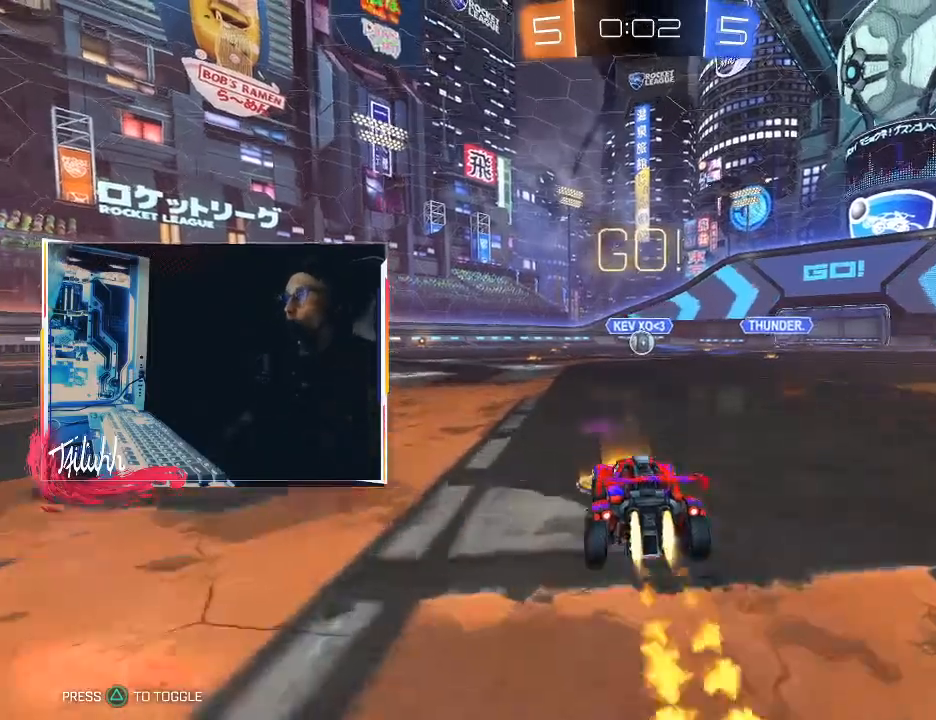
{"buttons": ["CROSS", "CIRCLE", "TRIANGLE", "L1", "R2"], "left_stick": "left", "right_stick": "center", "events": [[100, "left_stick", "right"], [283, "left_stick", "center"], [350, "L1", "down"], [367, "CROSS", "down"], [383, "left_stick", "left"], [433, "CIRCLE", "up"], [433, "CROSS", "up"], [467, "CIRCLE", "down"], [483, "CROSS", "down"], [483, "TRIANGLE", "down"]]}
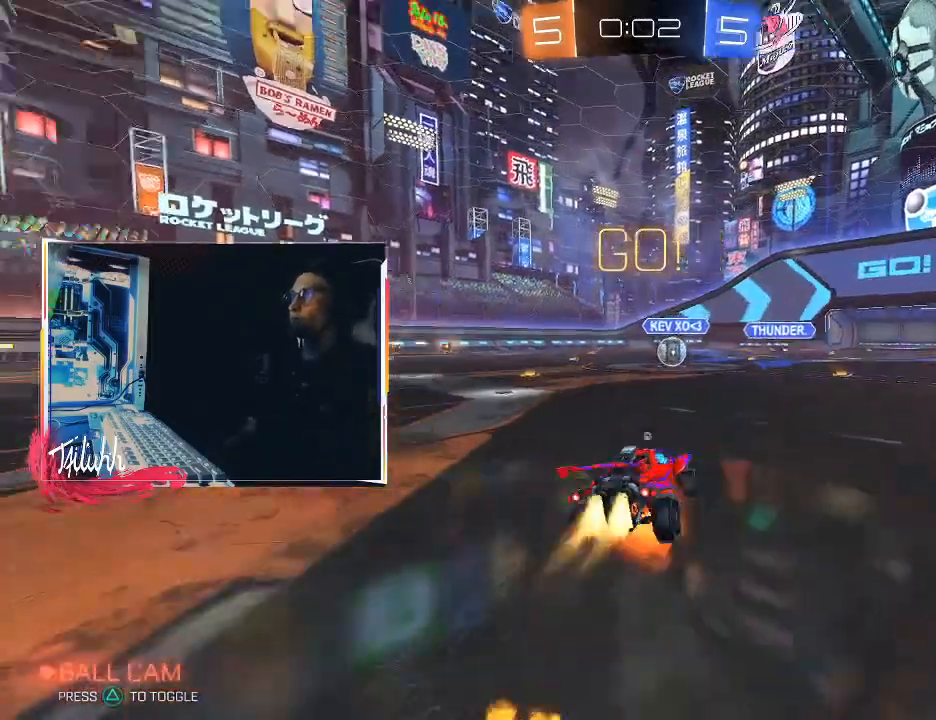
{"buttons": ["CIRCLE"], "left_stick": "down-left", "right_stick": "center", "events": [[100, "R2", "up"], [117, "CROSS", "up"], [117, "TRIANGLE", "up"], [167, "left_stick", "down-left"], [500, "L1", "up"]]}
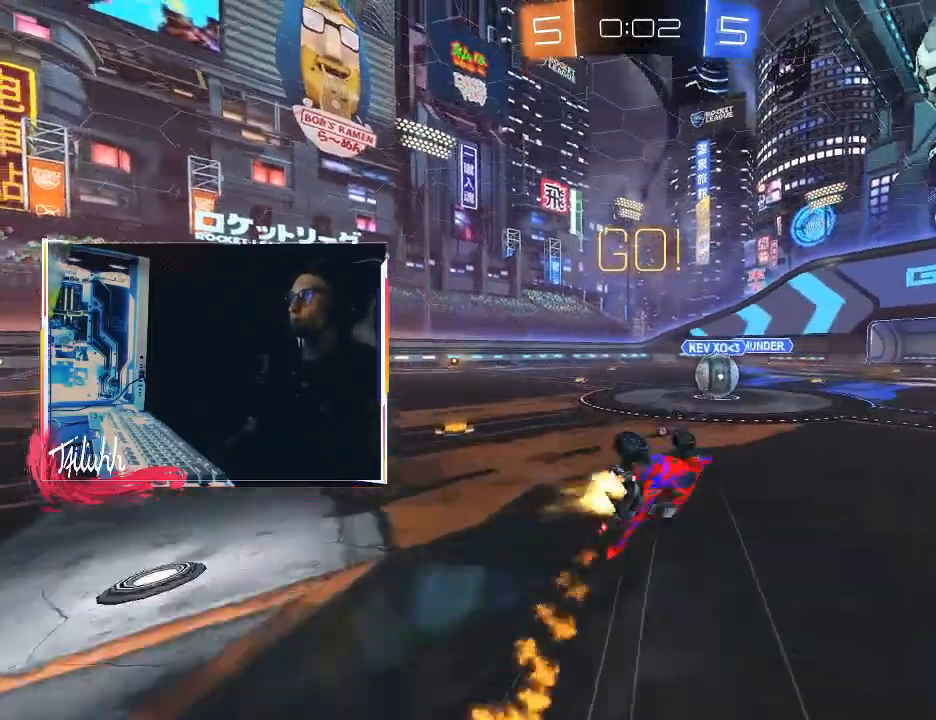
{"buttons": ["CIRCLE", "R2"], "left_stick": "center", "right_stick": "center", "events": [[233, "R2", "down"], [250, "left_stick", "right"], [367, "TRIANGLE", "down"], [483, "TRIANGLE", "up"], [483, "left_stick", "center"]]}
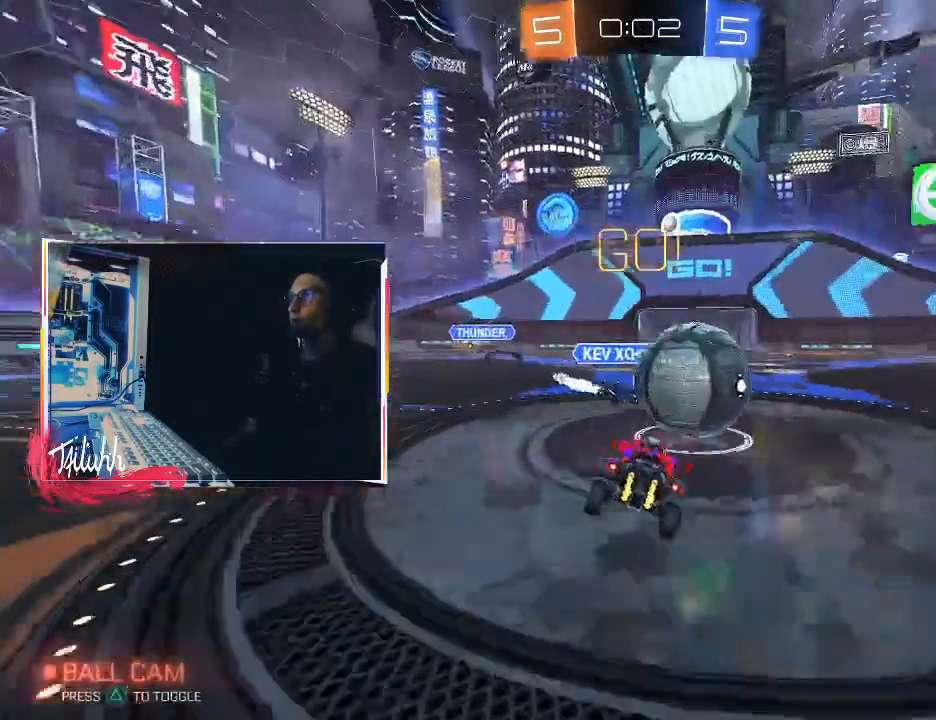
{"buttons": ["R2"], "left_stick": "up-left", "right_stick": "center", "events": [[17, "left_stick", "up-left"], [67, "L1", "down"], [83, "CIRCLE", "up"], [150, "L1", "up"], [333, "L1", "down"], [417, "L1", "up"]]}
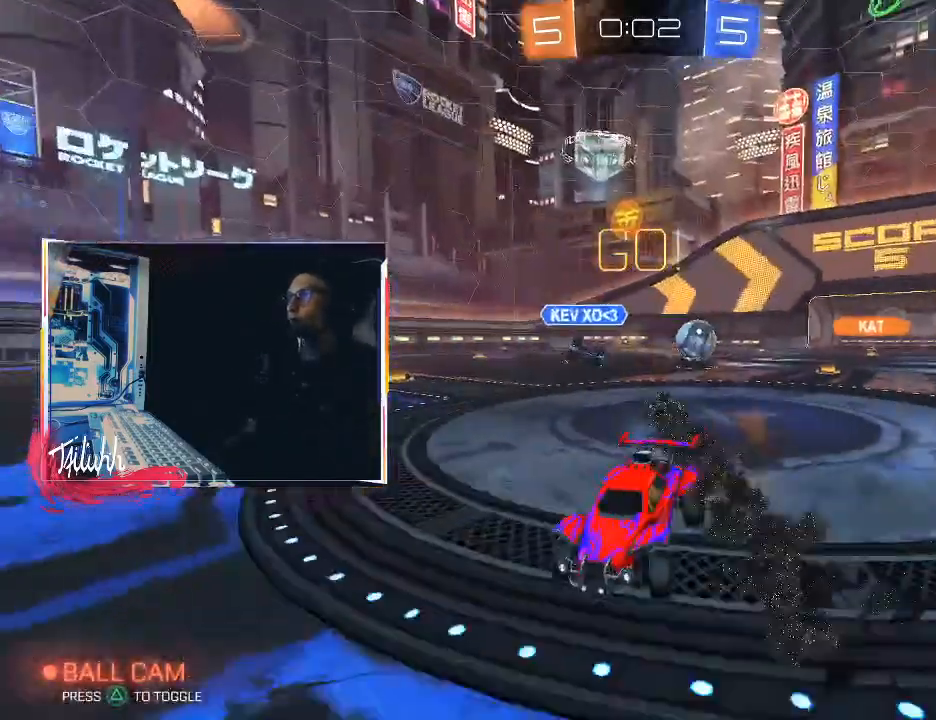
{"buttons": ["R2"], "left_stick": "up-left", "right_stick": "center", "events": []}
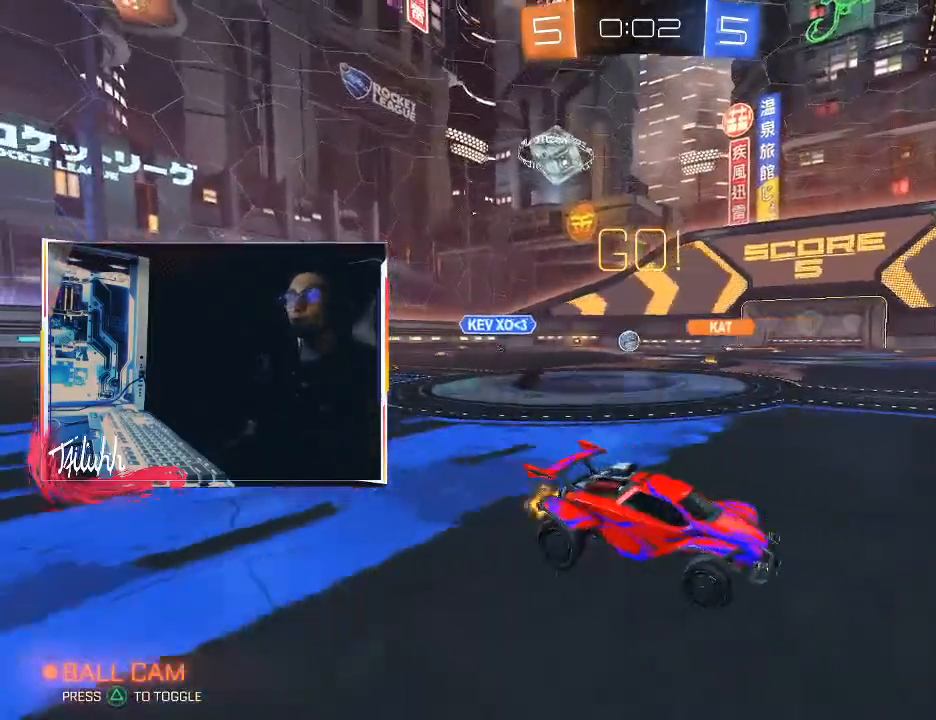
{"buttons": ["R2"], "left_stick": "center", "right_stick": "center", "events": [[100, "left_stick", "center"]]}
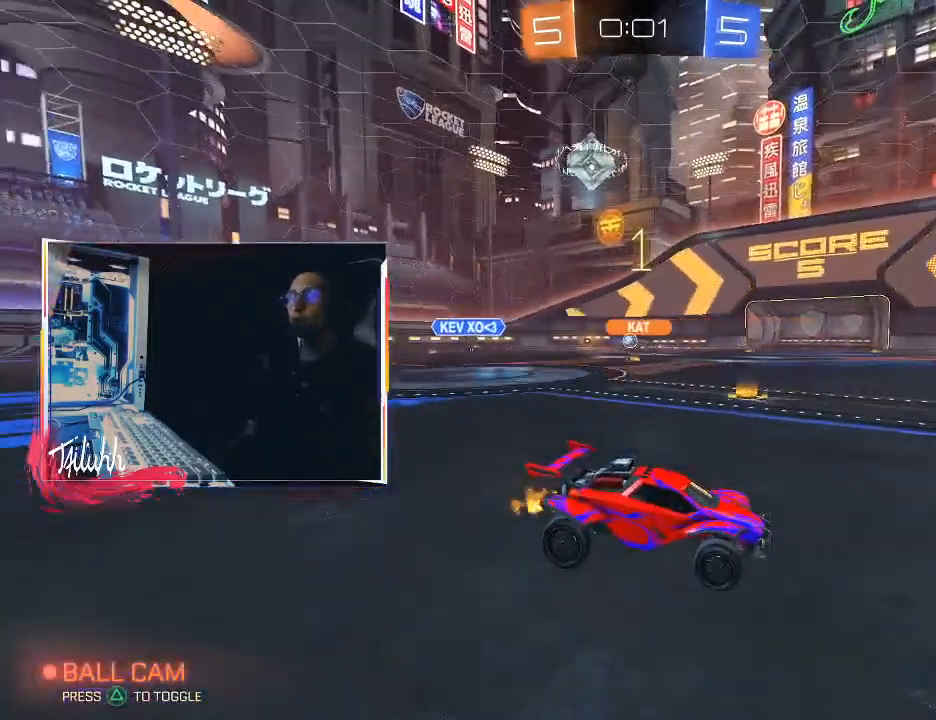
{"buttons": ["TRIANGLE", "R2"], "left_stick": "down-right", "right_stick": "center", "events": [[217, "left_stick", "up-left"], [317, "left_stick", "center"], [383, "TRIANGLE", "down"], [450, "left_stick", "down-right"]]}
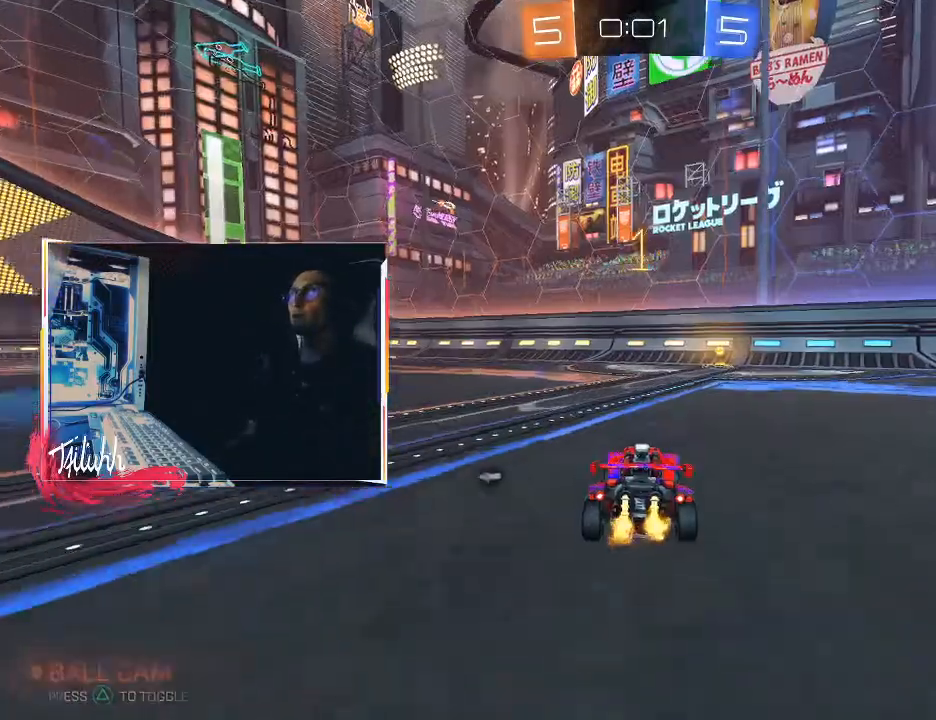
{"buttons": ["R2"], "left_stick": "center", "right_stick": "center", "events": [[17, "TRIANGLE", "up"], [83, "left_stick", "center"], [250, "TRIANGLE", "down"], [267, "left_stick", "down-right"], [367, "TRIANGLE", "up"], [367, "left_stick", "center"]]}
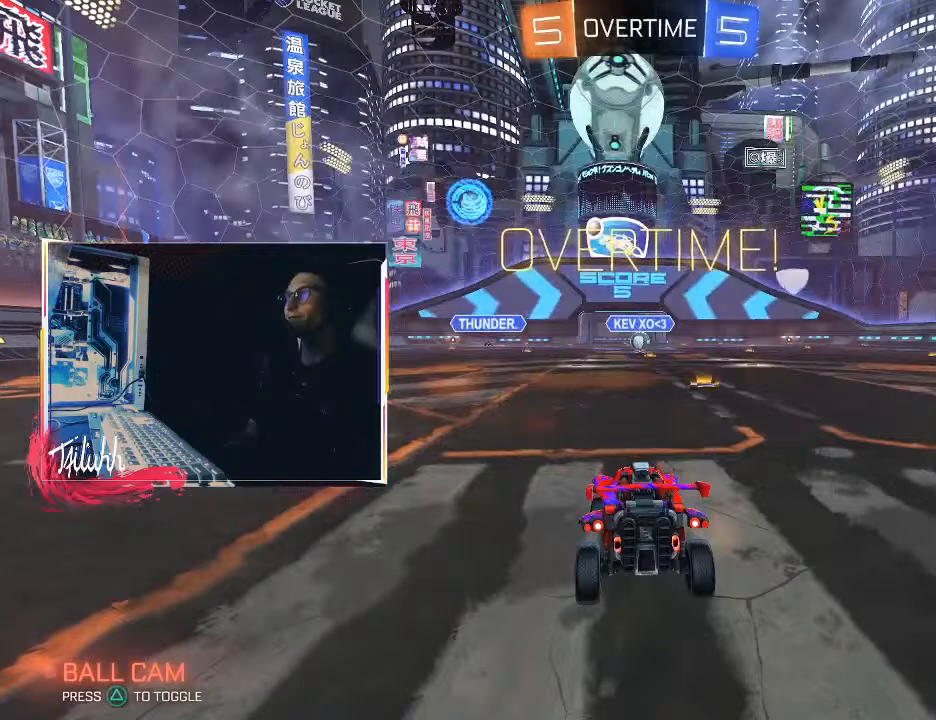
{"buttons": [], "left_stick": "center", "right_stick": "center", "events": [[217, "R2", "up"]]}
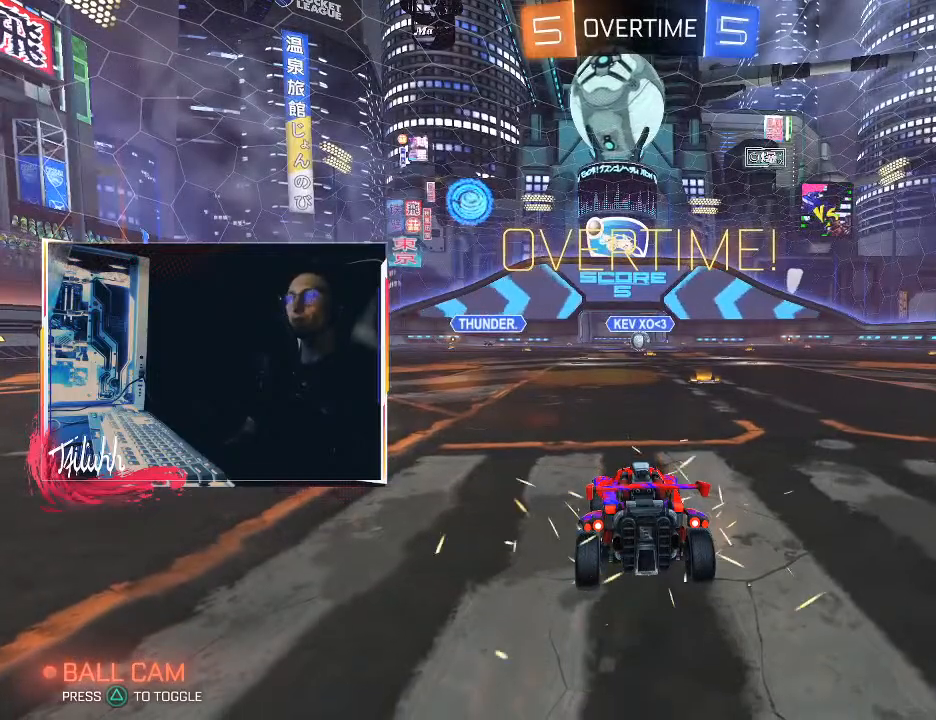
{"buttons": [], "left_stick": "center", "right_stick": "center", "events": []}
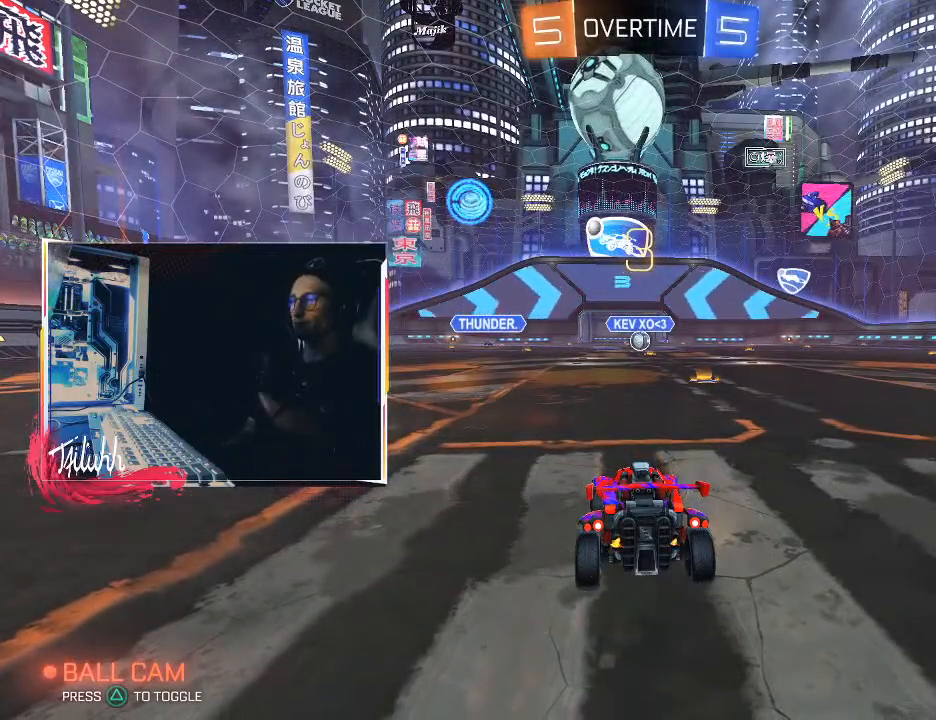
{"buttons": [], "left_stick": "center", "right_stick": "center", "events": []}
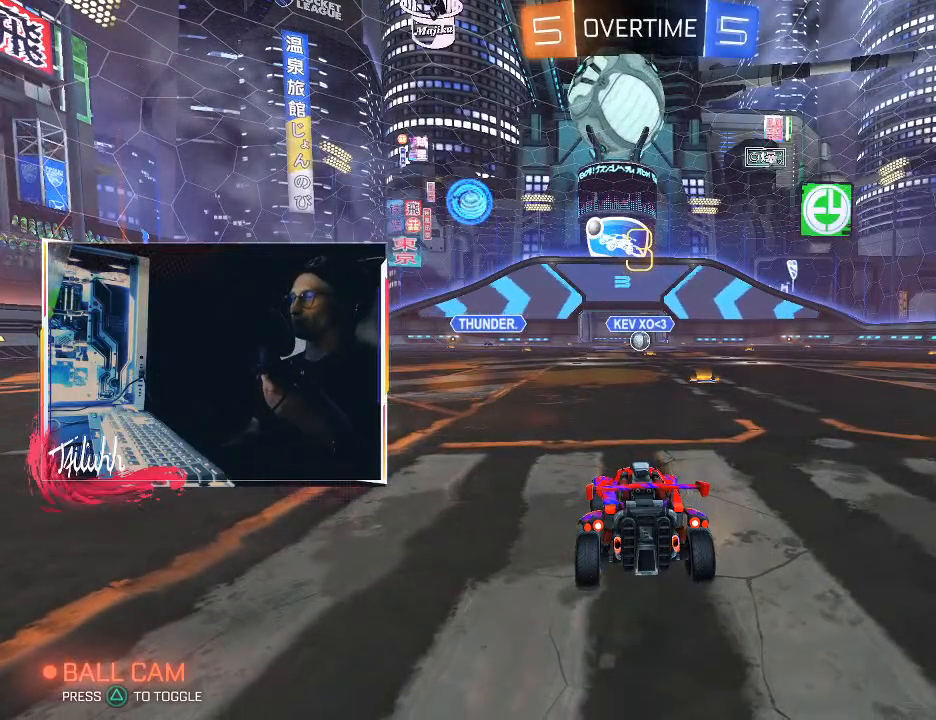
{"buttons": [], "left_stick": "center", "right_stick": "center", "events": []}
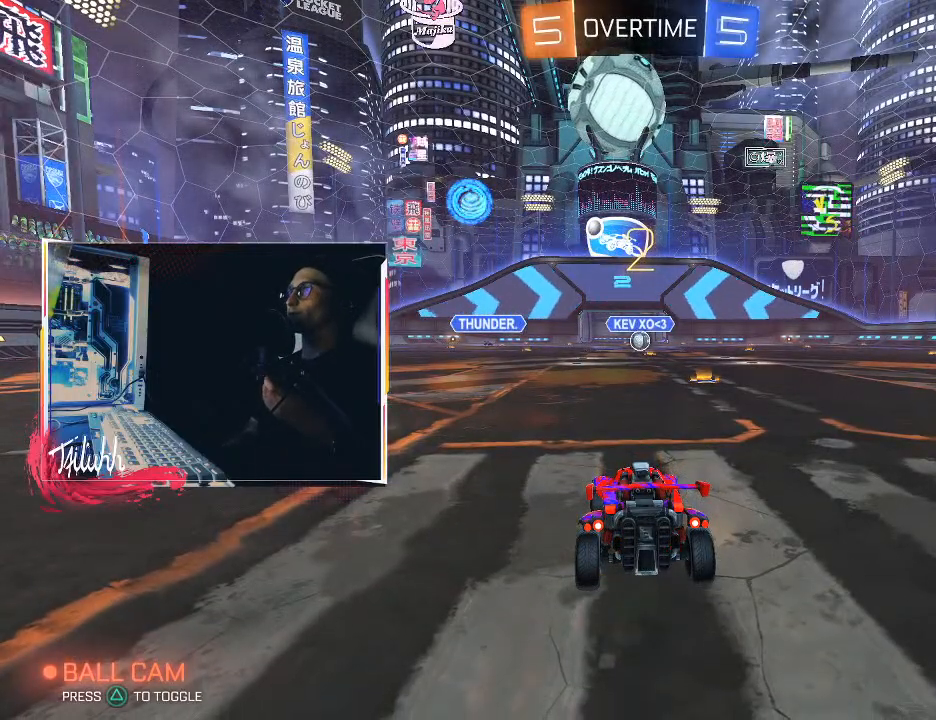
{"buttons": [], "left_stick": "center", "right_stick": "center", "events": []}
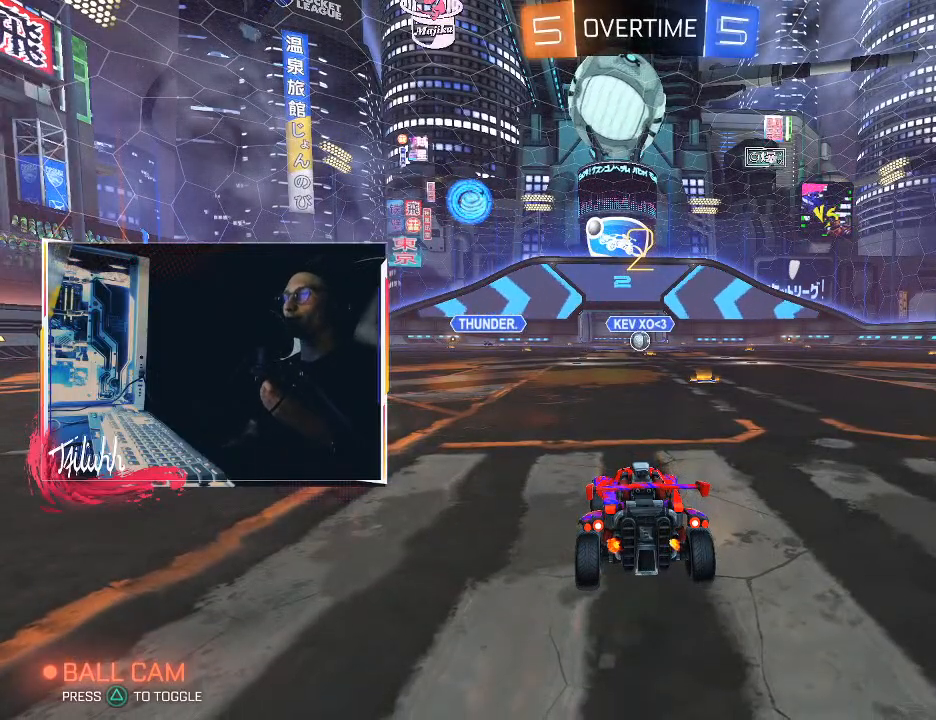
{"buttons": [], "left_stick": "center", "right_stick": "center", "events": []}
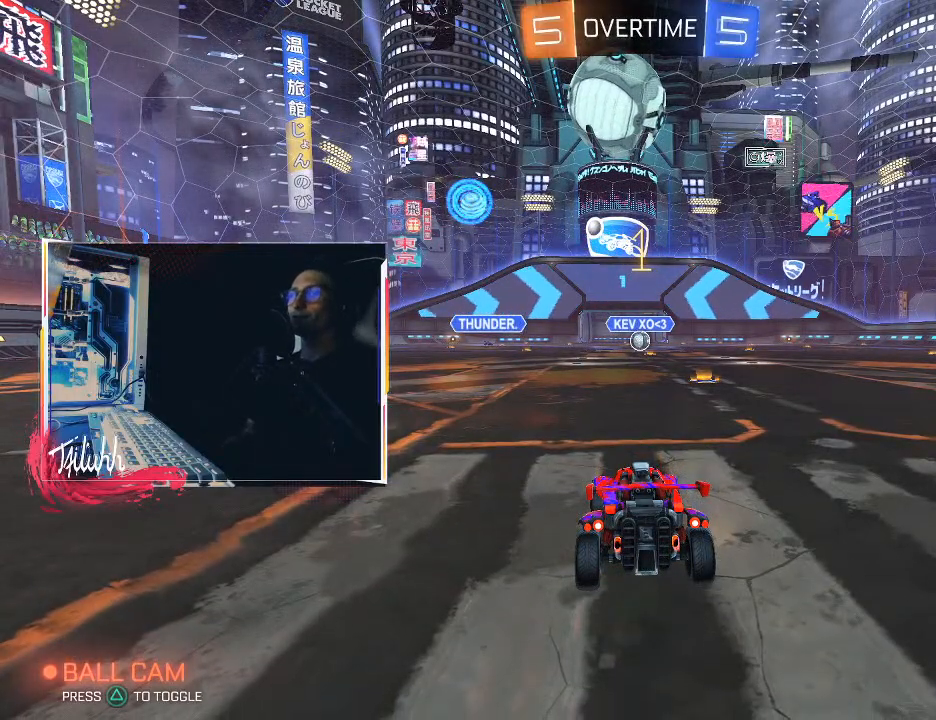
{"buttons": ["CIRCLE", "R2"], "left_stick": "right", "right_stick": "center", "events": [[117, "R2", "down"], [483, "CIRCLE", "down"], [500, "left_stick", "right"]]}
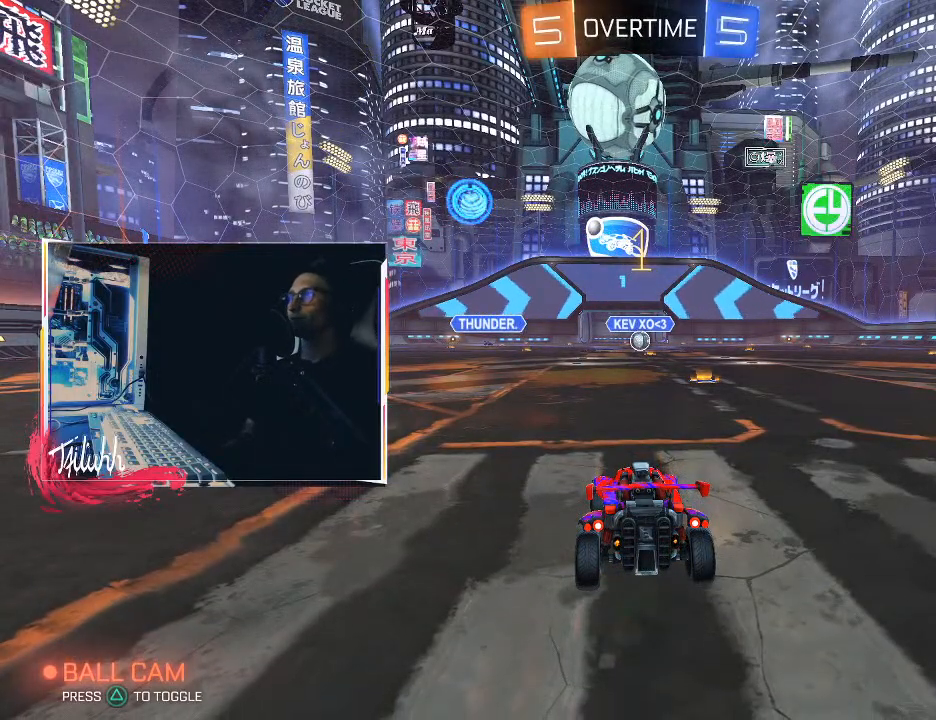
{"buttons": ["R2"], "left_stick": "center", "right_stick": "center", "events": [[17, "left_stick", "down-right"], [50, "L1", "down"], [133, "CIRCLE", "up"], [133, "L1", "up"], [283, "left_stick", "center"]]}
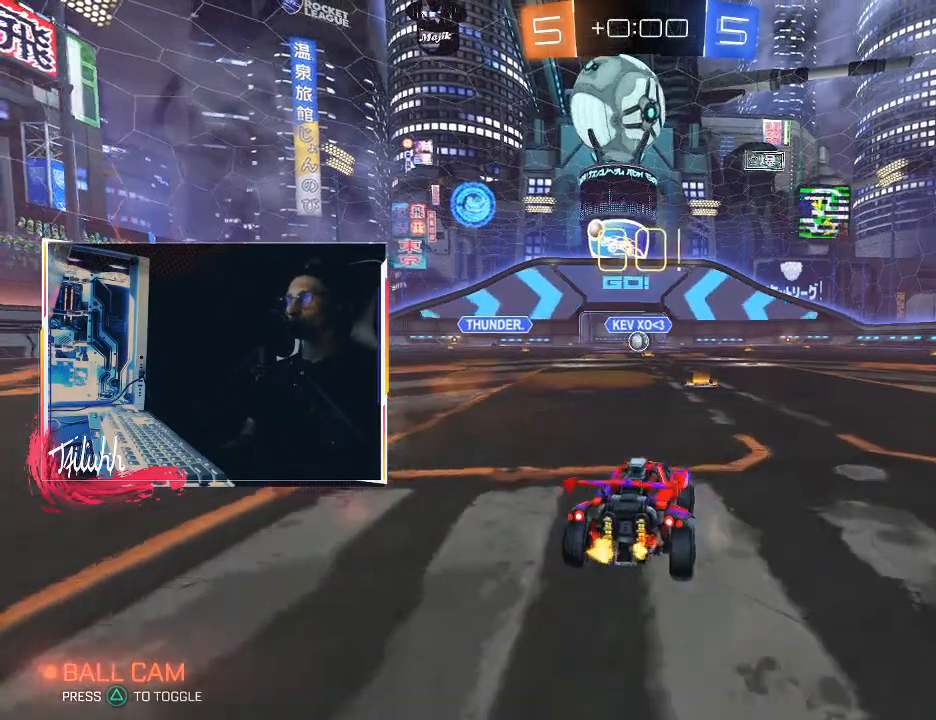
{"buttons": [], "left_stick": "center", "right_stick": "center", "events": [[450, "R2", "up"]]}
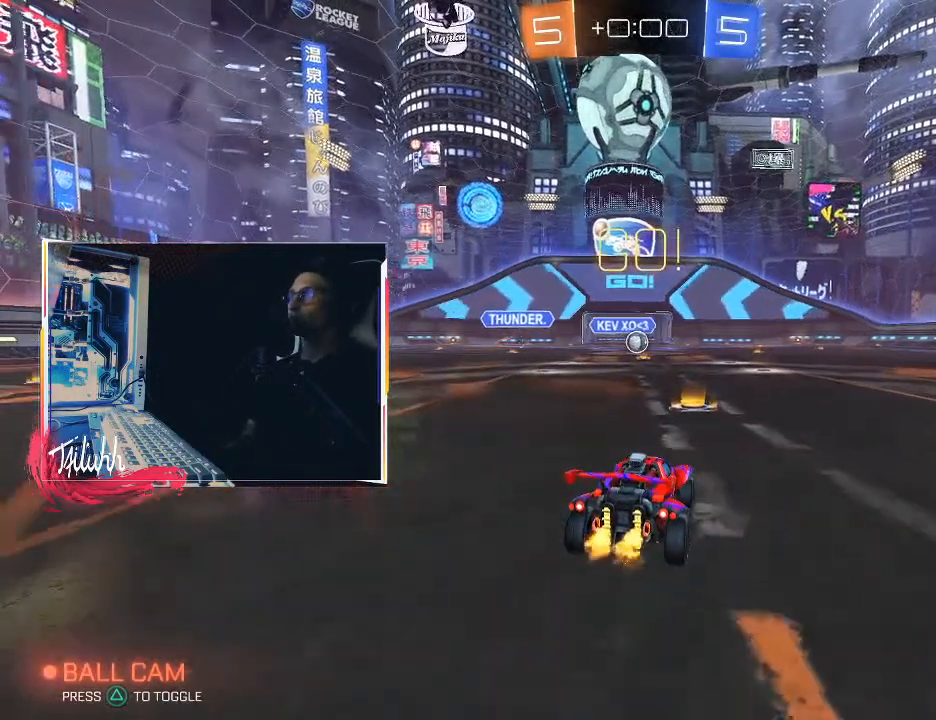
{"buttons": ["R2"], "left_stick": "center", "right_stick": "center", "events": [[83, "R2", "down"], [250, "left_stick", "up-left"], [333, "left_stick", "center"]]}
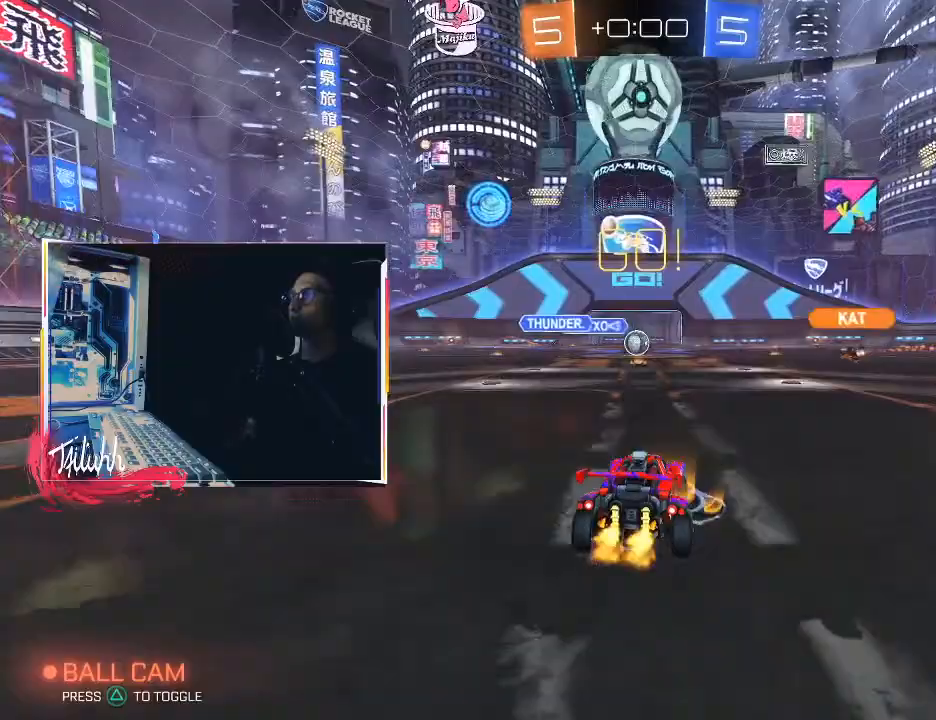
{"buttons": ["R2"], "left_stick": "center", "right_stick": "center", "events": [[50, "left_stick", "up-left"], [167, "left_stick", "center"], [367, "left_stick", "right"], [467, "left_stick", "center"]]}
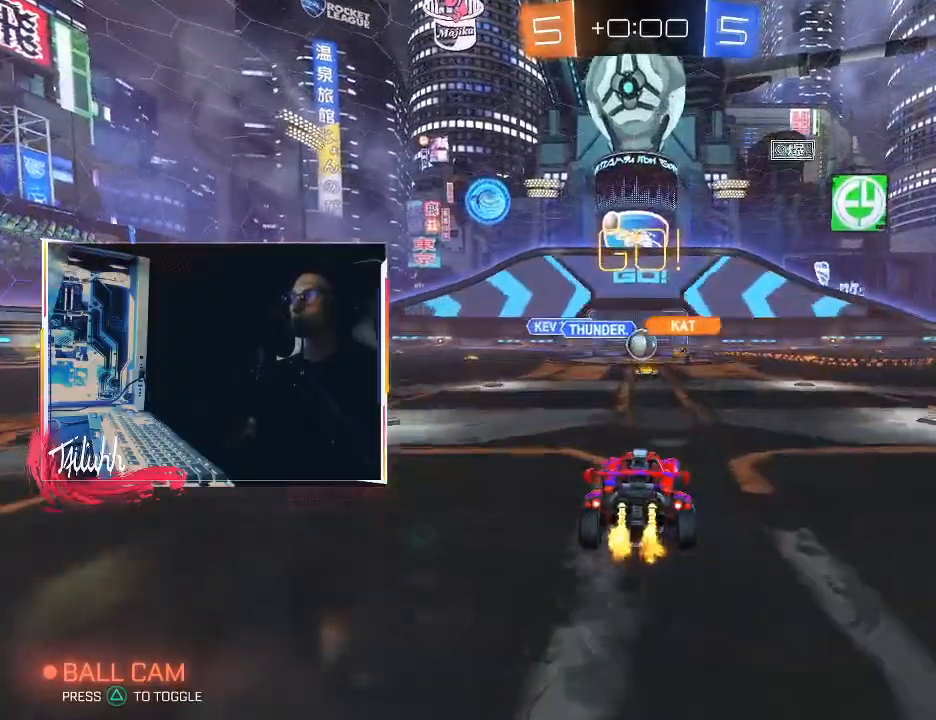
{"buttons": ["CIRCLE", "L1", "R2"], "left_stick": "down-right", "right_stick": "center", "events": [[433, "left_stick", "down-right"], [450, "CIRCLE", "down"], [467, "L1", "down"]]}
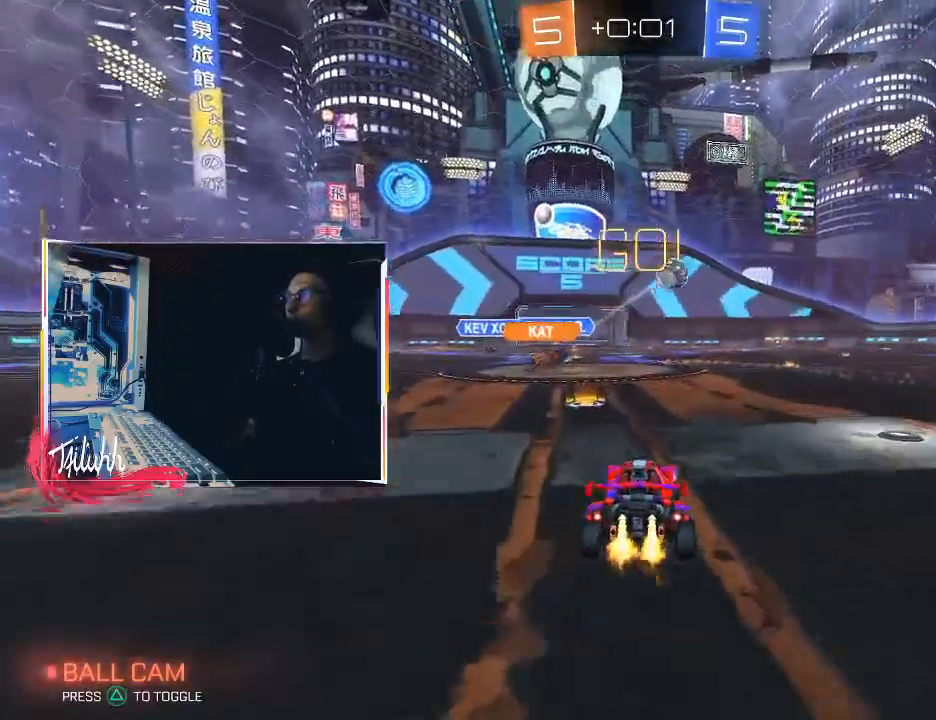
{"buttons": ["CIRCLE", "R2"], "left_stick": "center", "right_stick": "center", "events": [[50, "L1", "up"], [400, "left_stick", "center"]]}
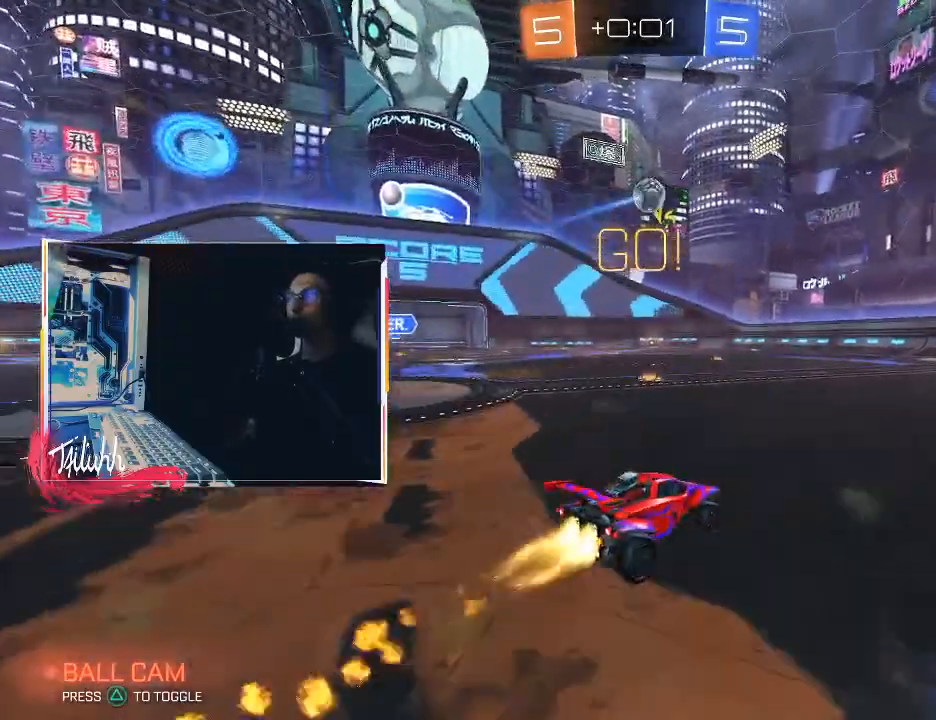
{"buttons": ["CIRCLE", "R2"], "left_stick": "center", "right_stick": "center", "events": [[17, "left_stick", "down-right"], [150, "left_stick", "center"]]}
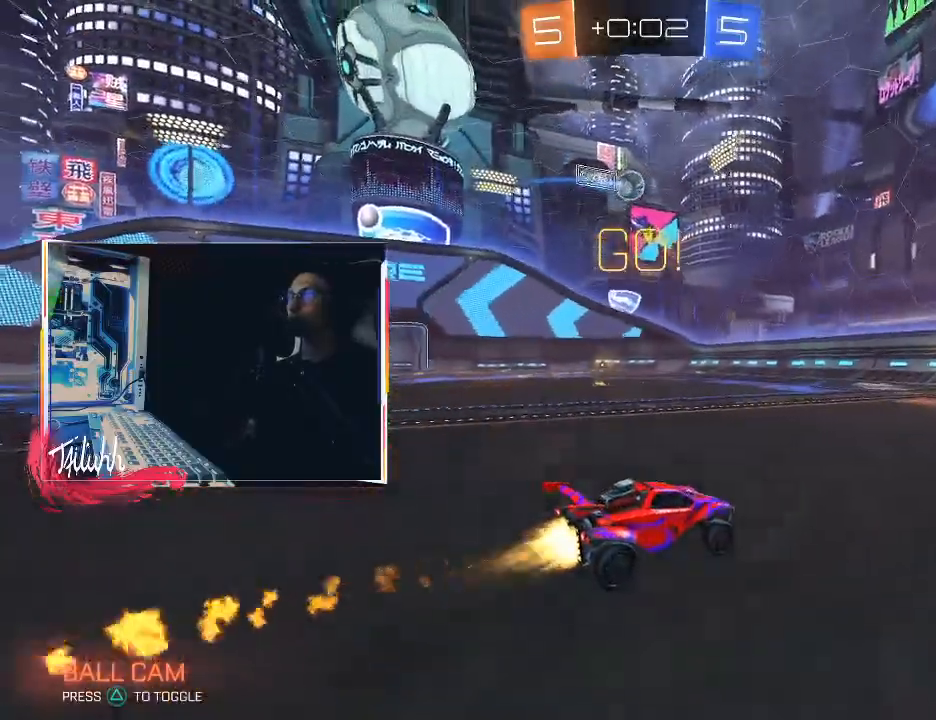
{"buttons": ["R2"], "left_stick": "up-left", "right_stick": "center", "events": [[200, "left_stick", "up-left"], [250, "CIRCLE", "up"], [333, "left_stick", "center"], [367, "CIRCLE", "down"], [400, "left_stick", "up-left"], [500, "CIRCLE", "up"]]}
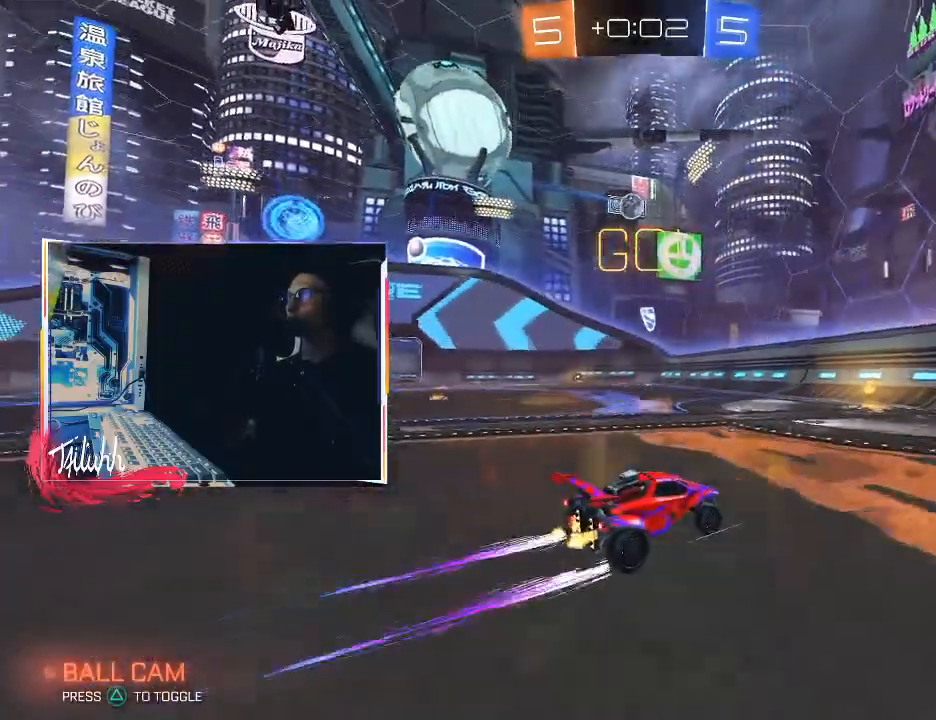
{"buttons": ["R2"], "left_stick": "left", "right_stick": "center", "events": [[17, "left_stick", "center"], [100, "left_stick", "up-left"], [250, "left_stick", "left"], [350, "L1", "down"], [433, "L1", "up"]]}
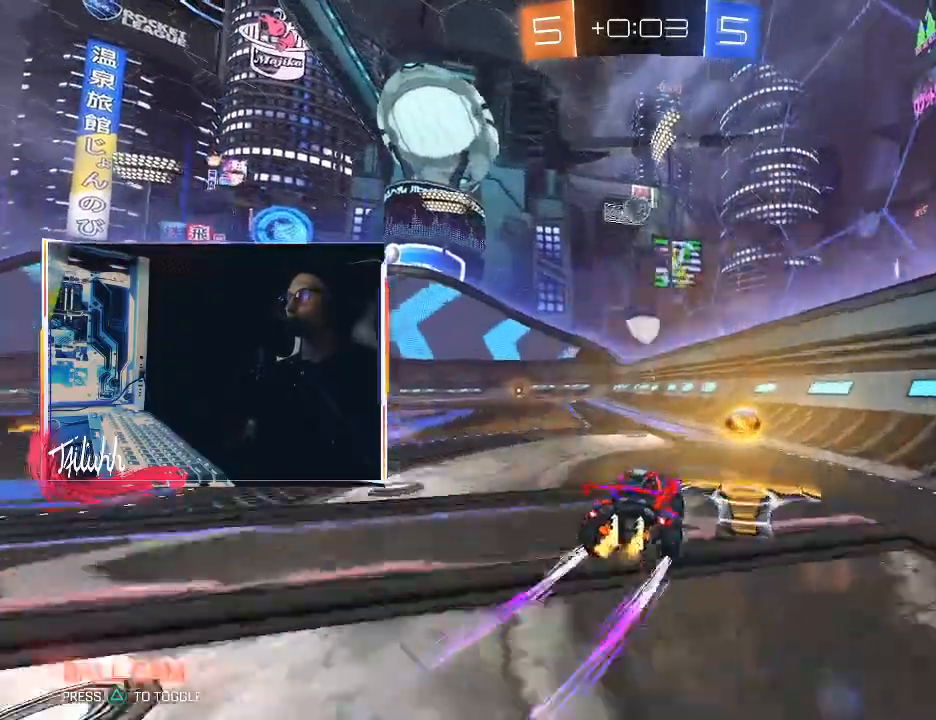
{"buttons": ["CROSS"], "left_stick": "down-right", "right_stick": "center", "events": [[350, "CROSS", "down"], [383, "left_stick", "center"], [467, "R2", "up"], [483, "left_stick", "down-right"]]}
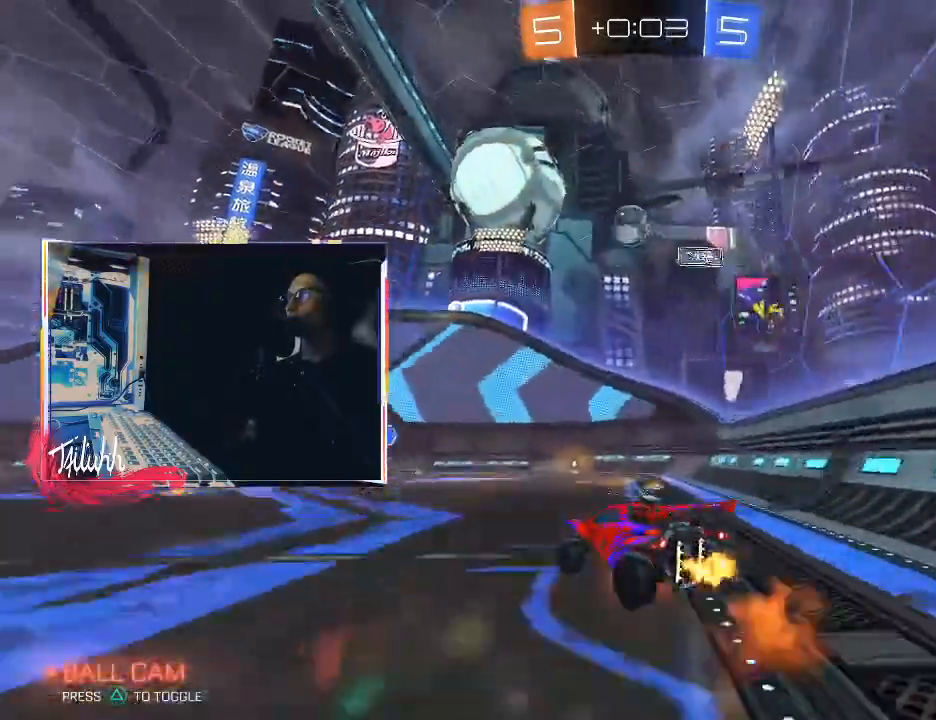
{"buttons": ["CIRCLE", "L1"], "left_stick": "down-left", "right_stick": "center", "events": [[83, "CIRCLE", "down"], [133, "CROSS", "up"], [283, "L1", "down"], [283, "left_stick", "down-left"]]}
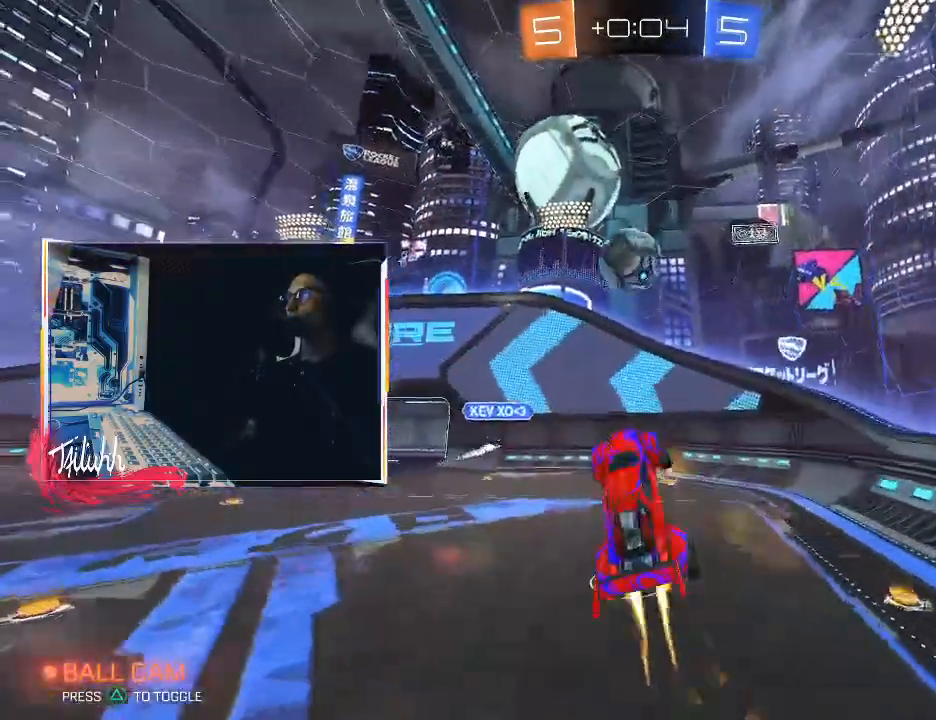
{"buttons": ["CIRCLE", "L1"], "left_stick": "left", "right_stick": "center", "events": [[33, "L1", "up"], [50, "TRIANGLE", "down"], [167, "L1", "down"], [167, "TRIANGLE", "up"], [267, "CIRCLE", "up"], [400, "left_stick", "left"], [433, "CIRCLE", "down"]]}